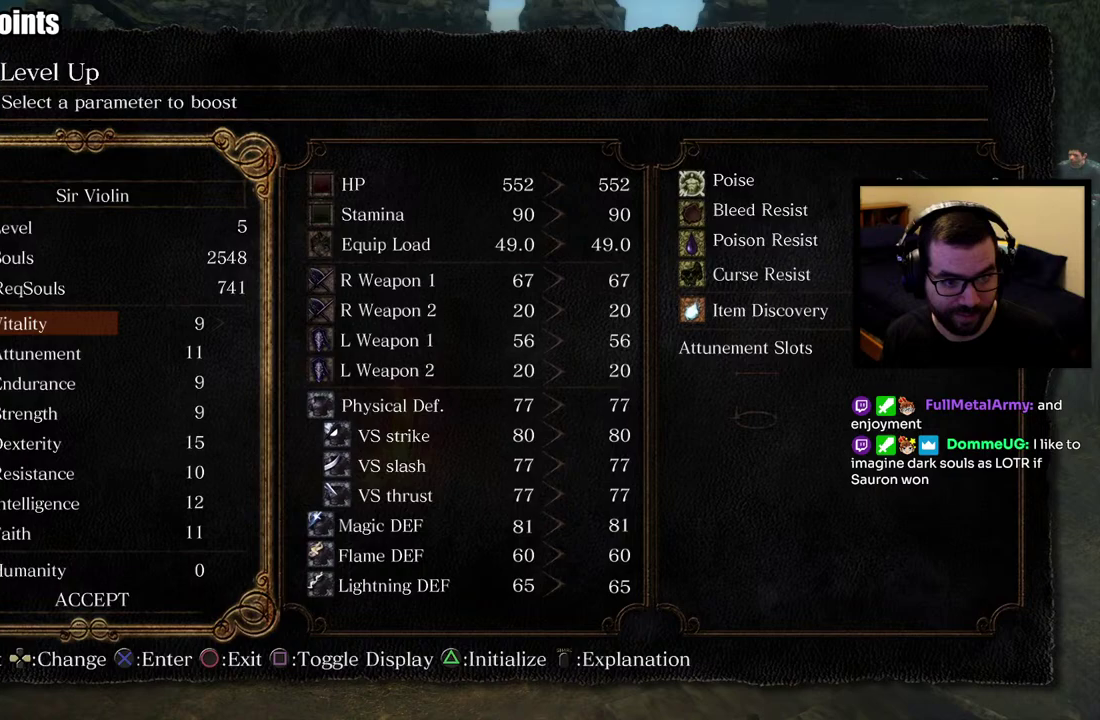
Gameplay with a controller (PlayStation layout); each line is a JSON object with the inputs held at the frame after it. "events" lists button and stick changes between this image and that frame as [ms after this image, input, new state], when the widget could be followed in between. This overlay highlights the sticks when they move; stick clicks (L3 R3) are not distinguishable. Not read: left_stick.
{"buttons": [], "right_stick": "center", "events": []}
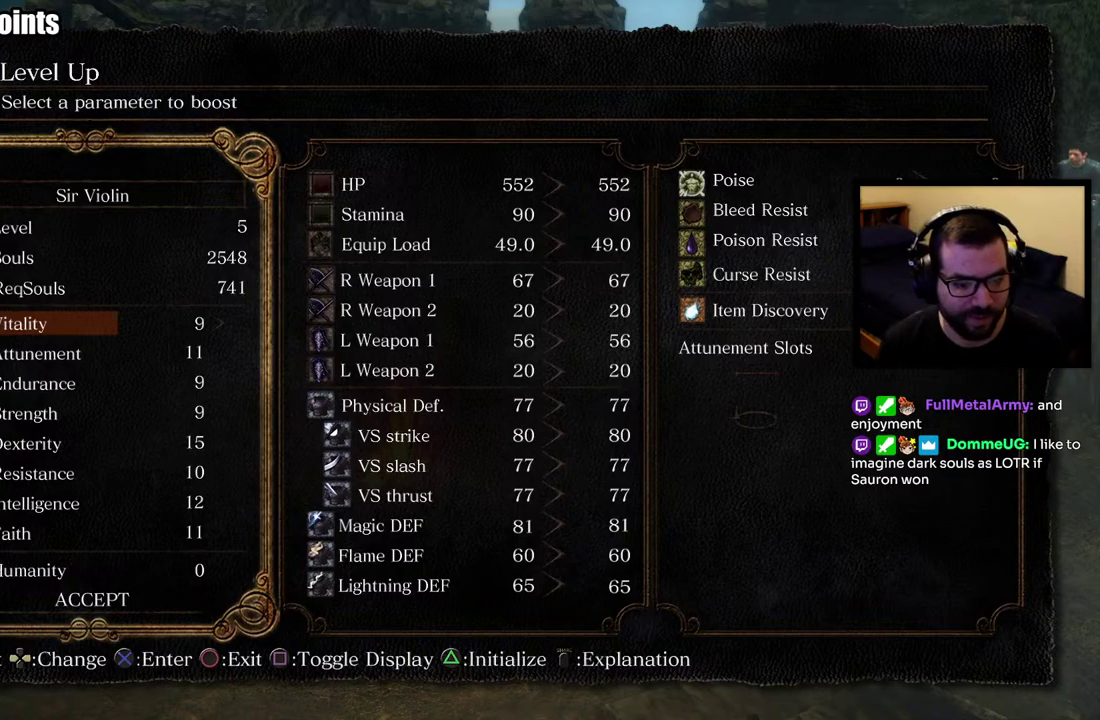
{"buttons": [], "right_stick": "center", "events": []}
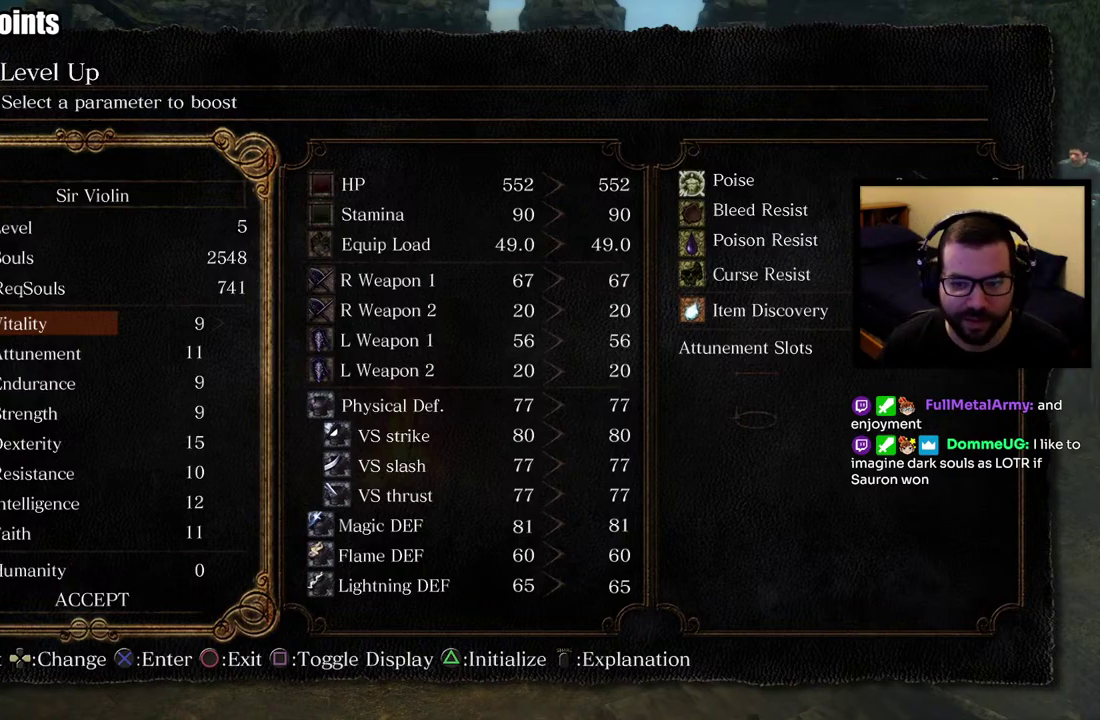
{"buttons": [], "right_stick": "center", "events": []}
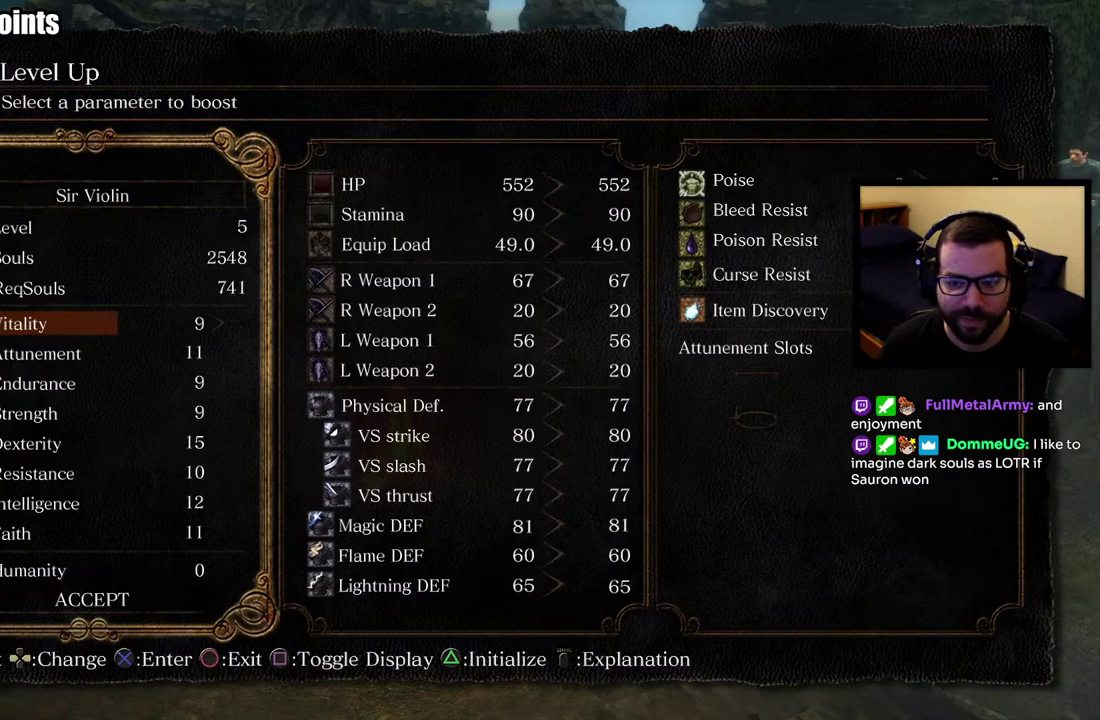
{"buttons": [], "right_stick": "center", "events": []}
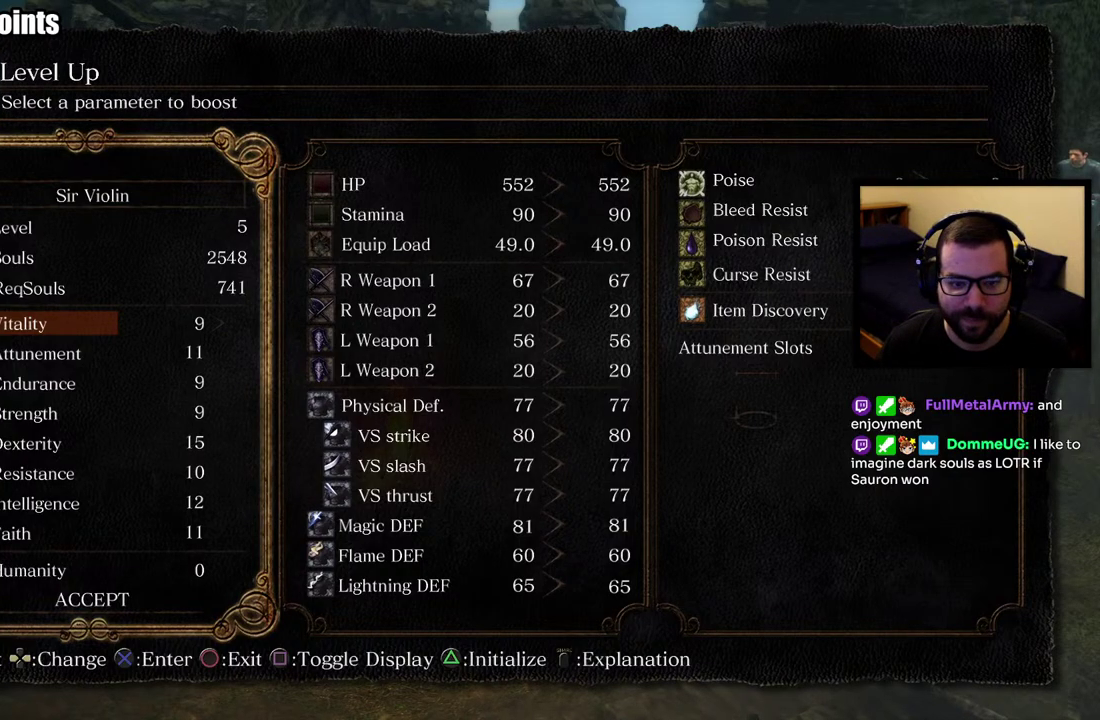
{"buttons": [], "right_stick": "center", "events": []}
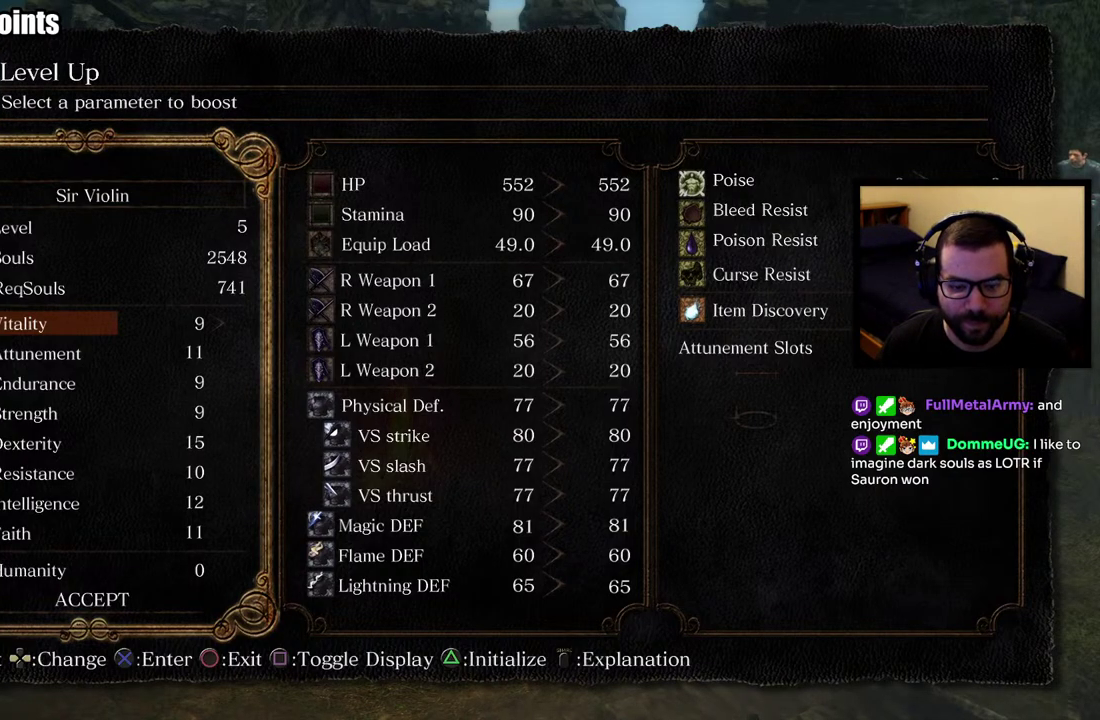
{"buttons": [], "right_stick": "center", "events": []}
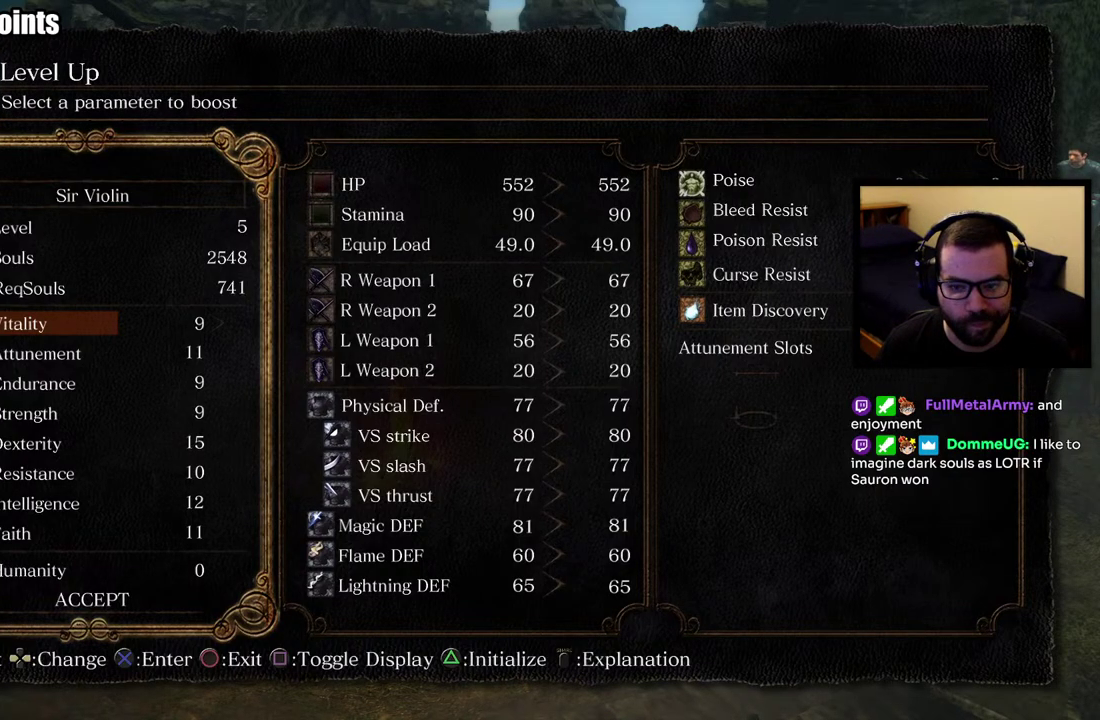
{"buttons": [], "right_stick": "center", "events": []}
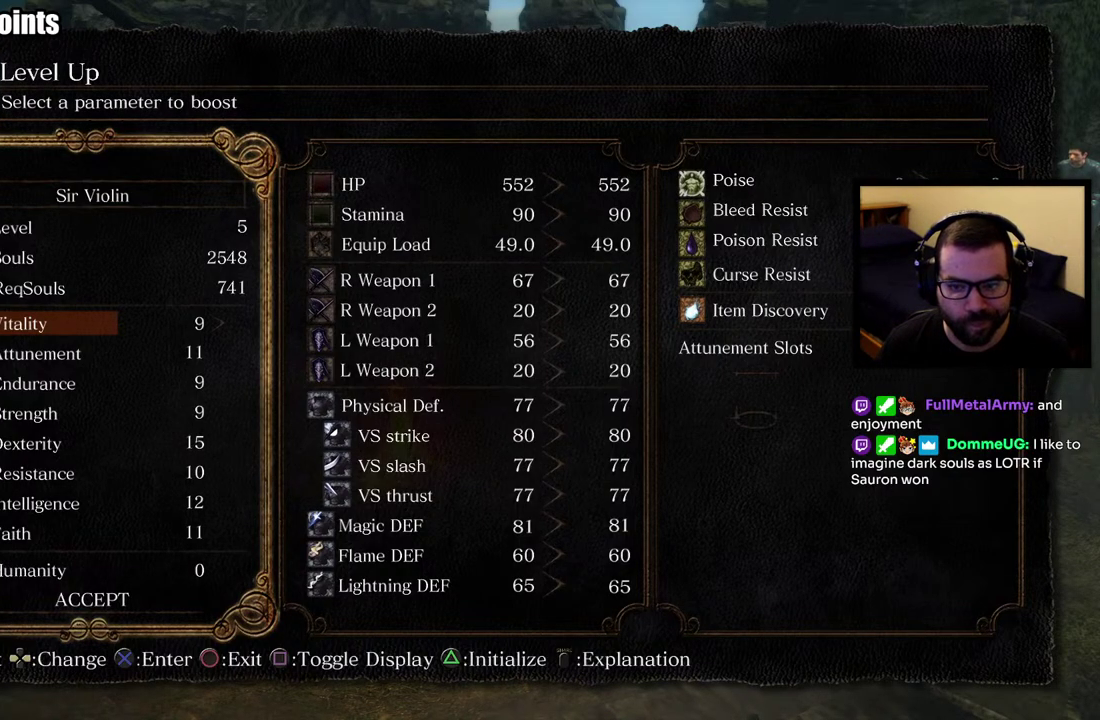
{"buttons": [], "right_stick": "center", "events": []}
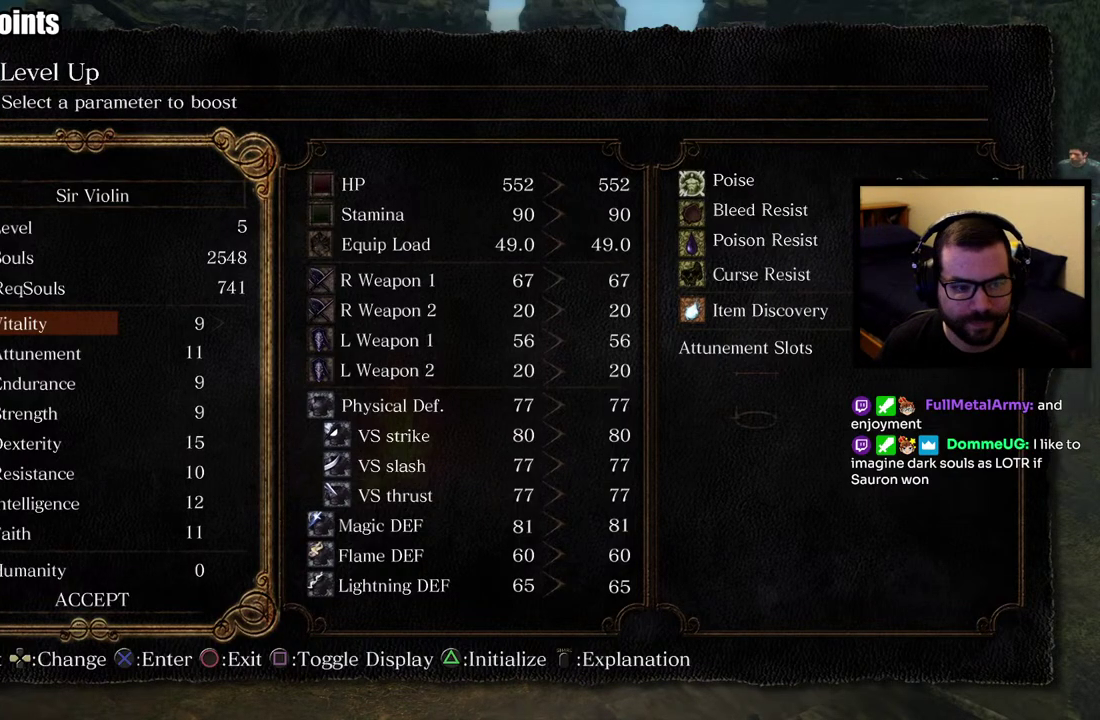
{"buttons": [], "right_stick": "center", "events": [[383, "DPAD_DOWN", "down"], [483, "DPAD_DOWN", "up"]]}
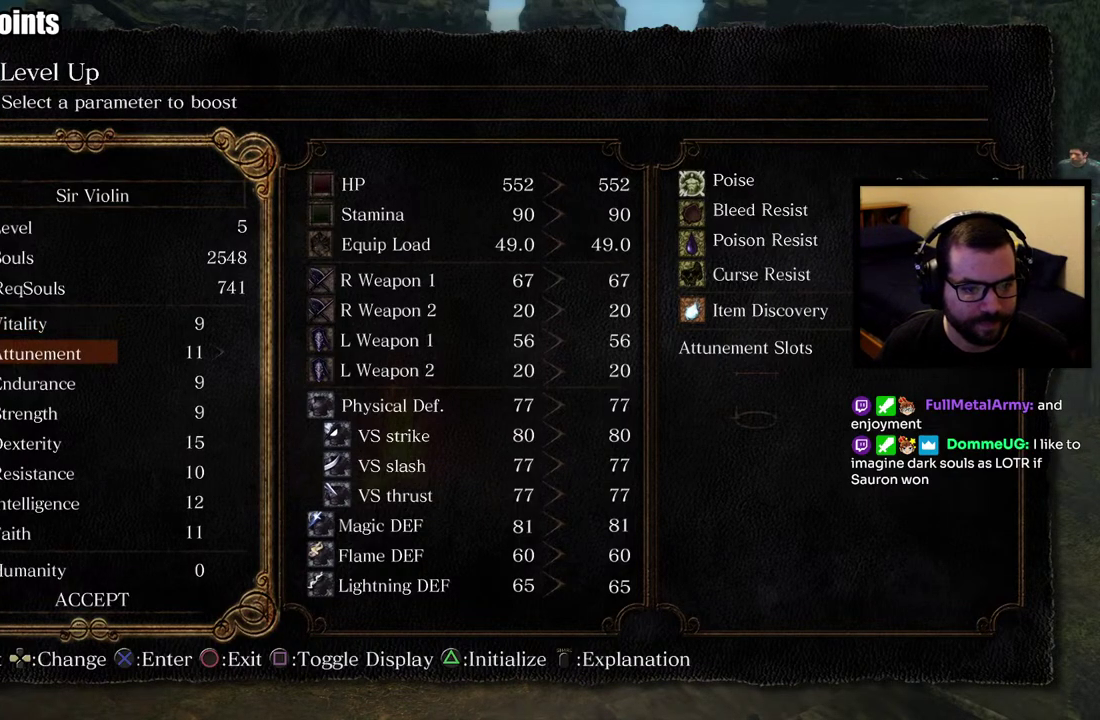
{"buttons": ["DPAD_RIGHT"], "right_stick": "center", "events": [[350, "DPAD_UP", "down"], [467, "DPAD_RIGHT", "down"], [467, "DPAD_UP", "up"]]}
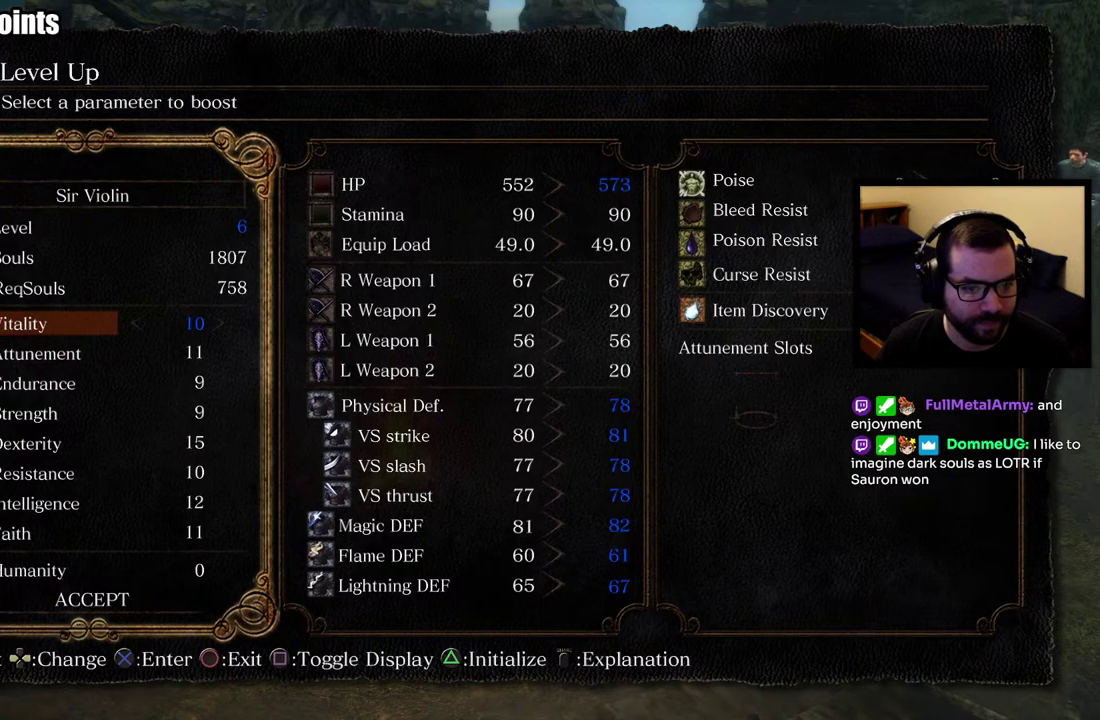
{"buttons": [], "right_stick": "center", "events": [[117, "DPAD_RIGHT", "up"]]}
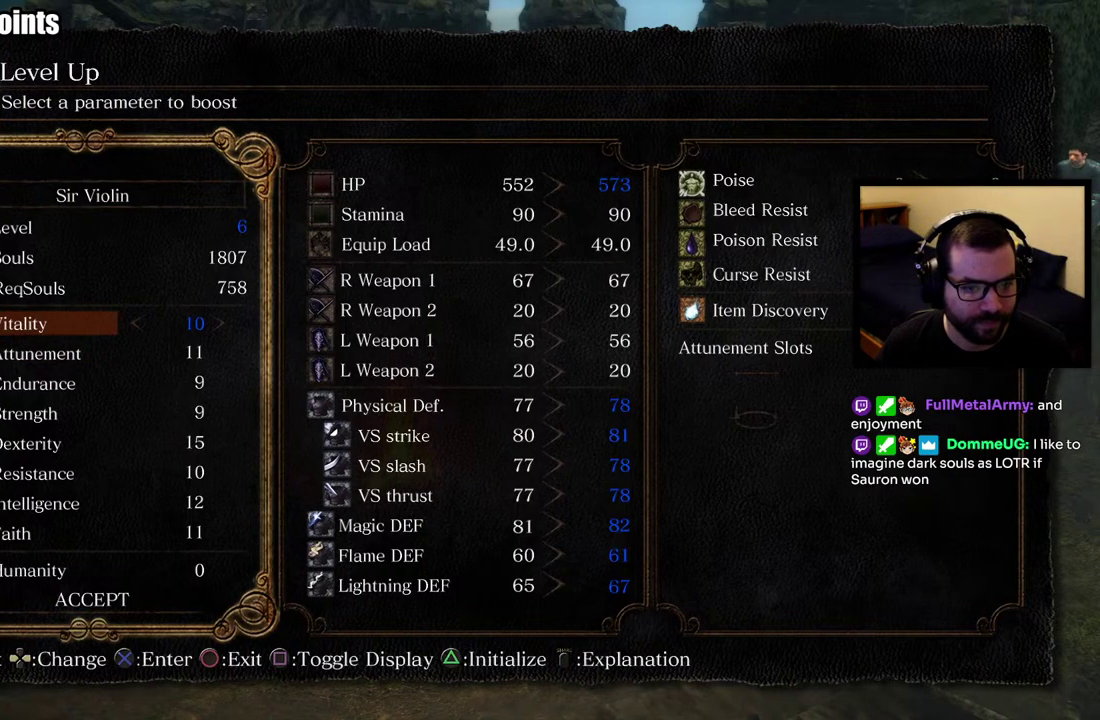
{"buttons": [], "right_stick": "center", "events": []}
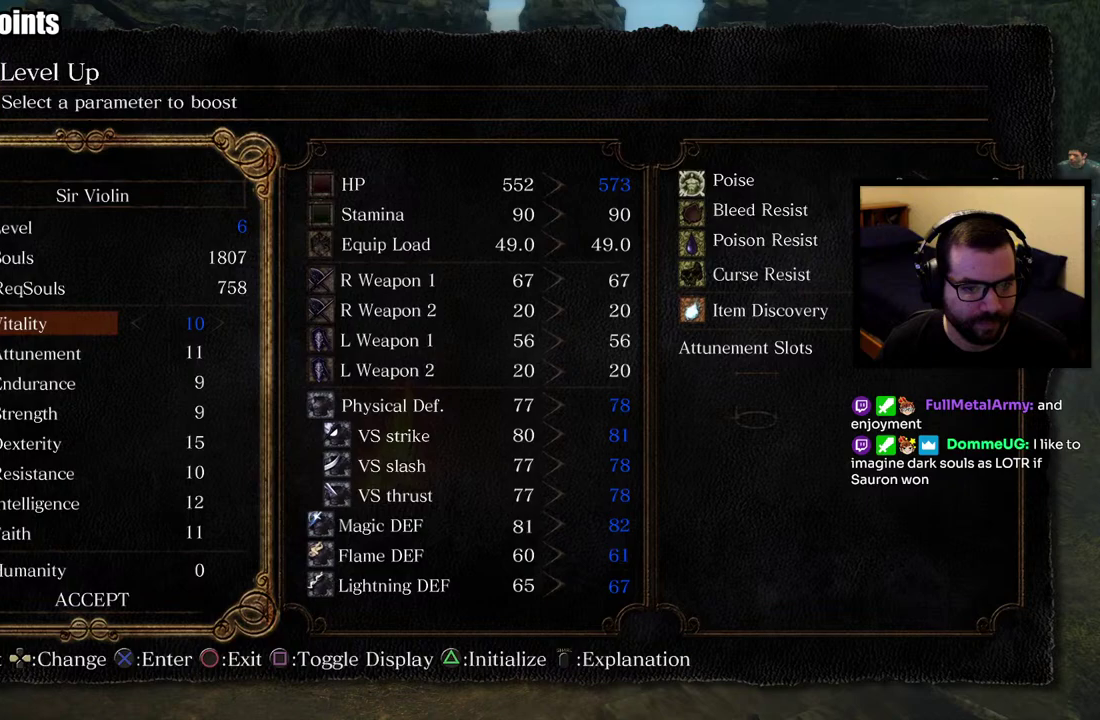
{"buttons": [], "right_stick": "center", "events": []}
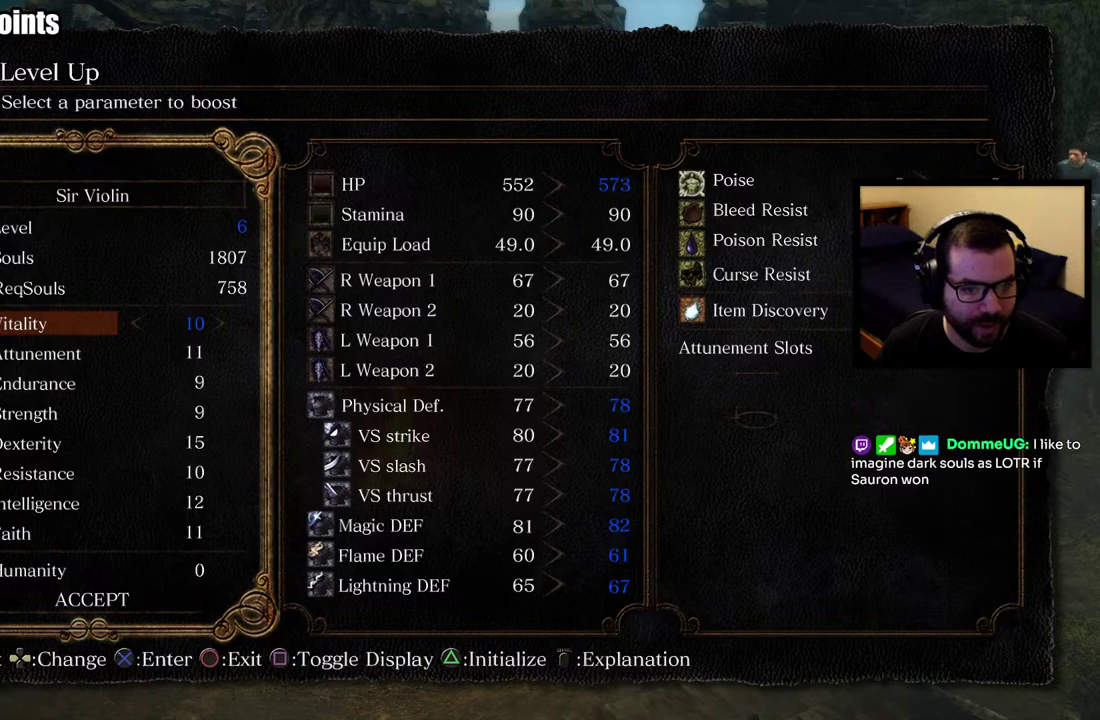
{"buttons": [], "right_stick": "center", "events": [[183, "DPAD_LEFT", "down"], [250, "DPAD_LEFT", "up"]]}
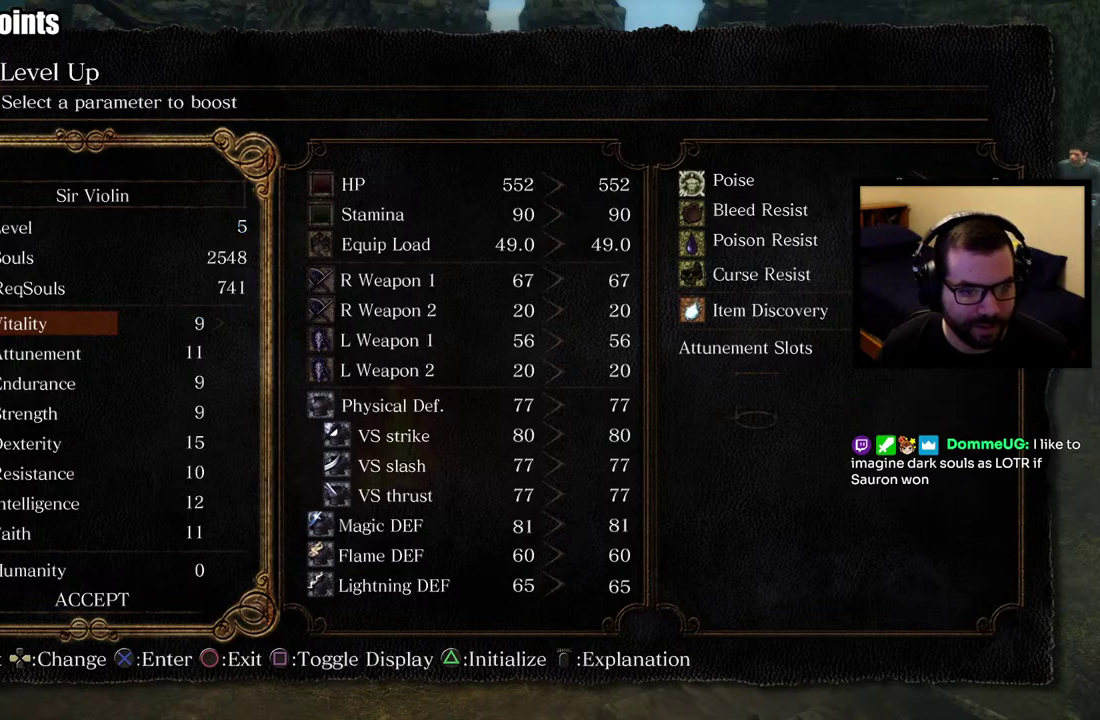
{"buttons": [], "right_stick": "center", "events": []}
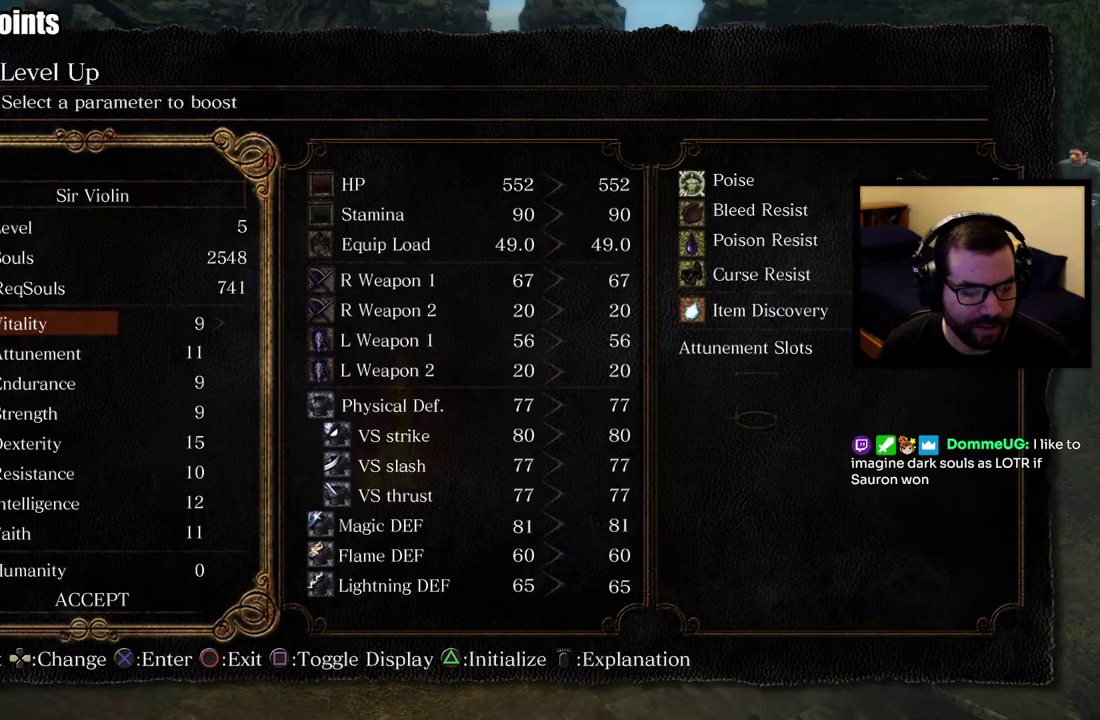
{"buttons": ["DPAD_DOWN"], "right_stick": "center", "events": [[317, "DPAD_DOWN", "down"], [433, "DPAD_DOWN", "up"], [483, "DPAD_DOWN", "down"]]}
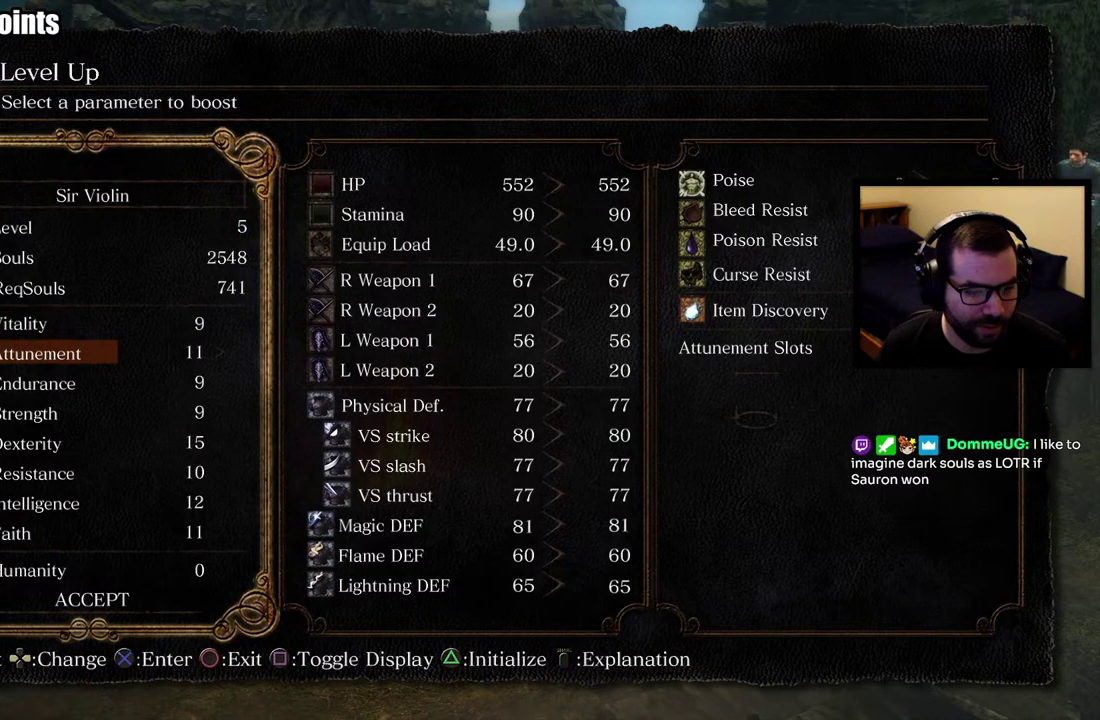
{"buttons": ["DPAD_DOWN"], "right_stick": "center", "events": [[33, "DPAD_DOWN", "up"], [117, "DPAD_DOWN", "down"], [200, "DPAD_DOWN", "up"], [267, "DPAD_DOWN", "down"], [333, "DPAD_DOWN", "up"], [450, "DPAD_DOWN", "down"]]}
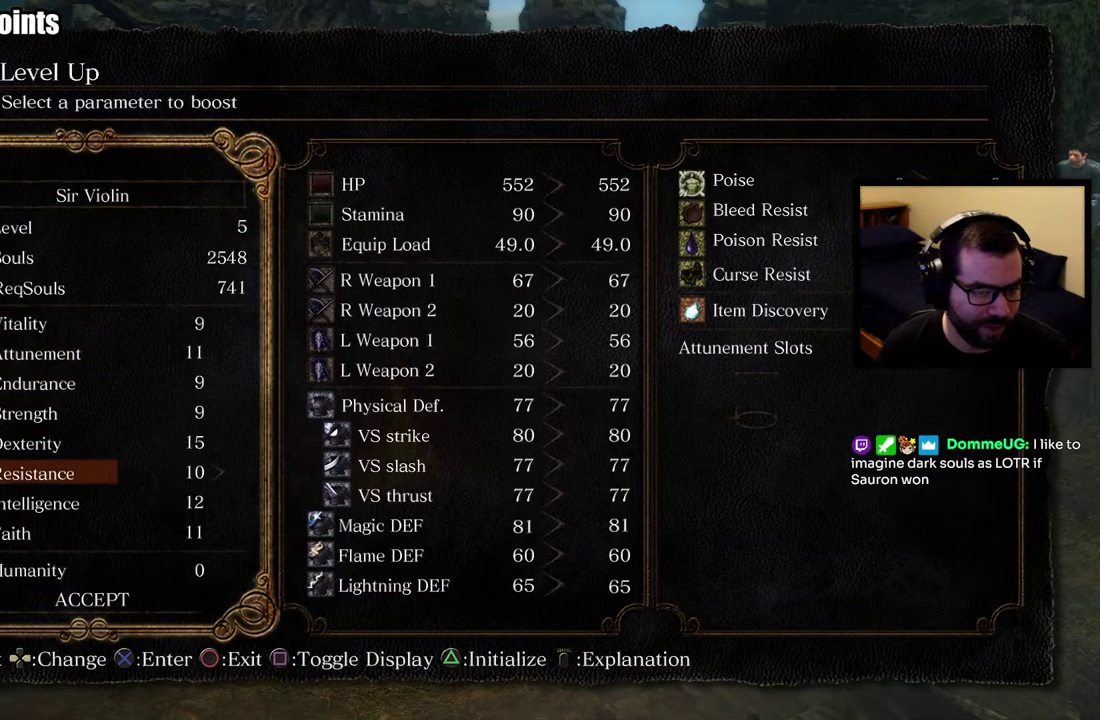
{"buttons": [], "right_stick": "center", "events": [[33, "DPAD_DOWN", "up"], [217, "DPAD_UP", "down"], [283, "DPAD_UP", "up"], [367, "DPAD_UP", "down"], [467, "DPAD_UP", "up"]]}
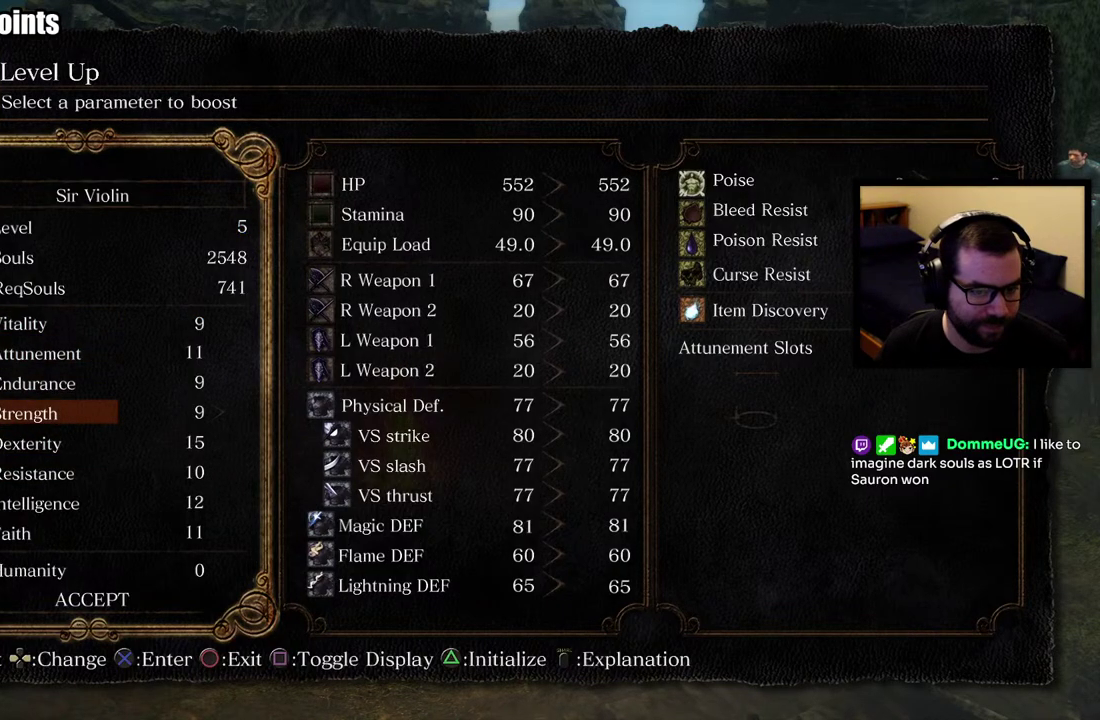
{"buttons": [], "right_stick": "center", "events": []}
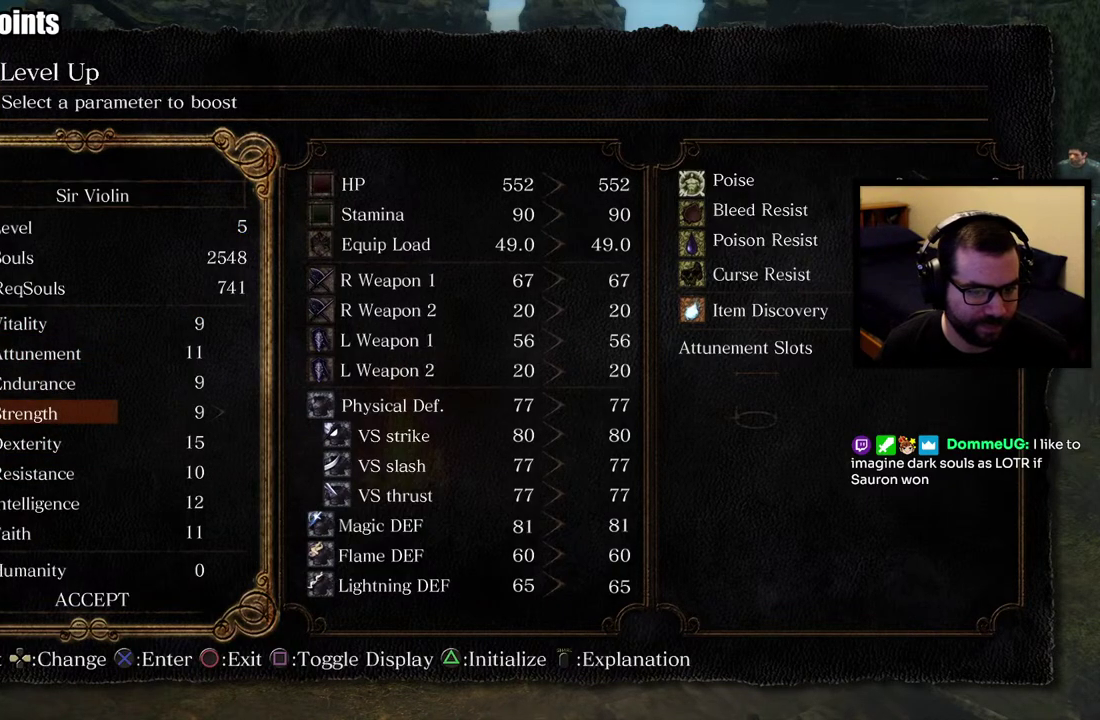
{"buttons": ["DPAD_UP"], "right_stick": "center", "events": [[350, "DPAD_UP", "down"], [433, "DPAD_UP", "up"], [483, "DPAD_UP", "down"]]}
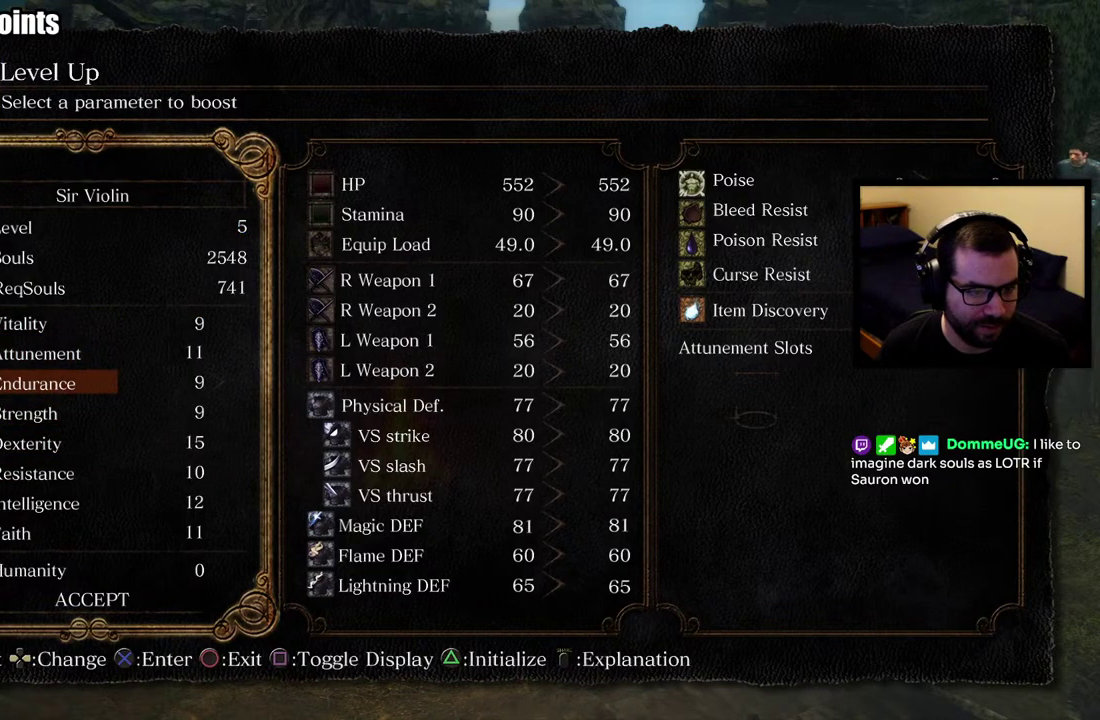
{"buttons": [], "right_stick": "center", "events": [[67, "DPAD_UP", "up"], [117, "DPAD_UP", "down"], [250, "DPAD_UP", "up"]]}
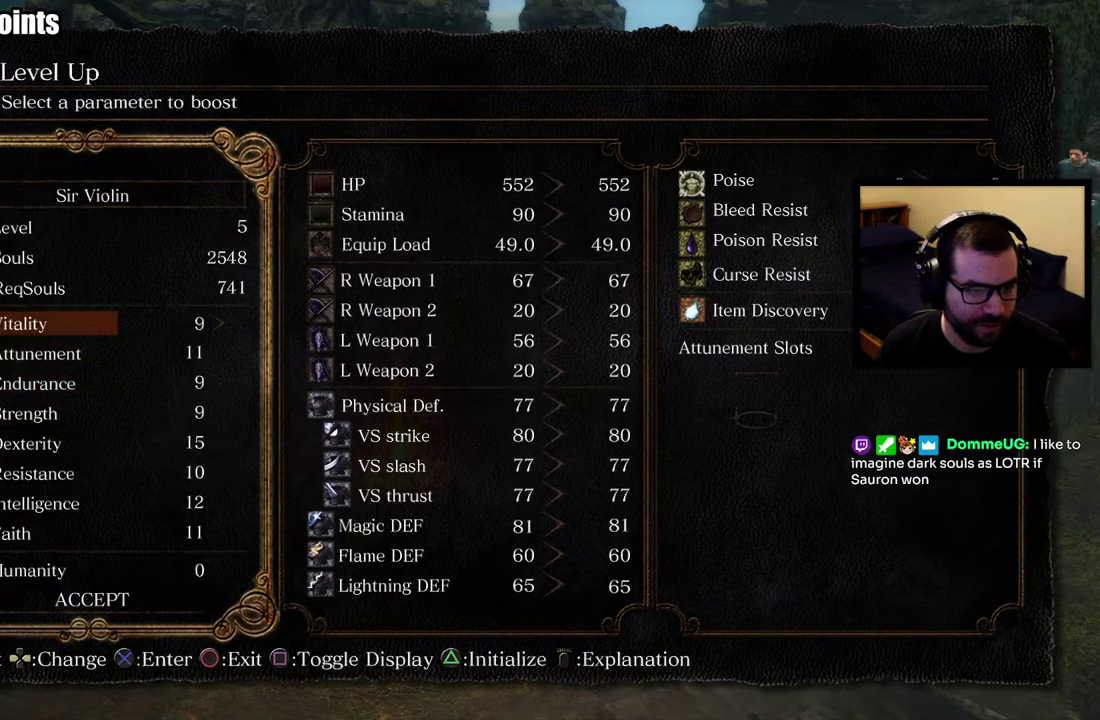
{"buttons": [], "right_stick": "center", "events": []}
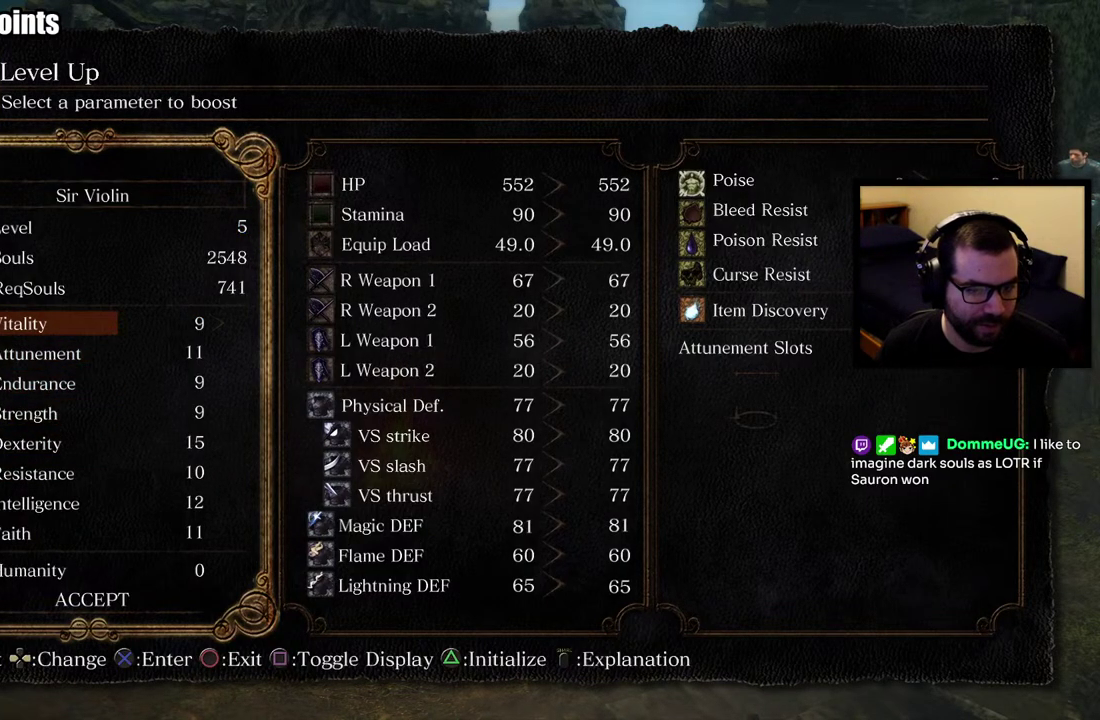
{"buttons": ["DPAD_RIGHT"], "right_stick": "center", "events": [[400, "DPAD_RIGHT", "down"]]}